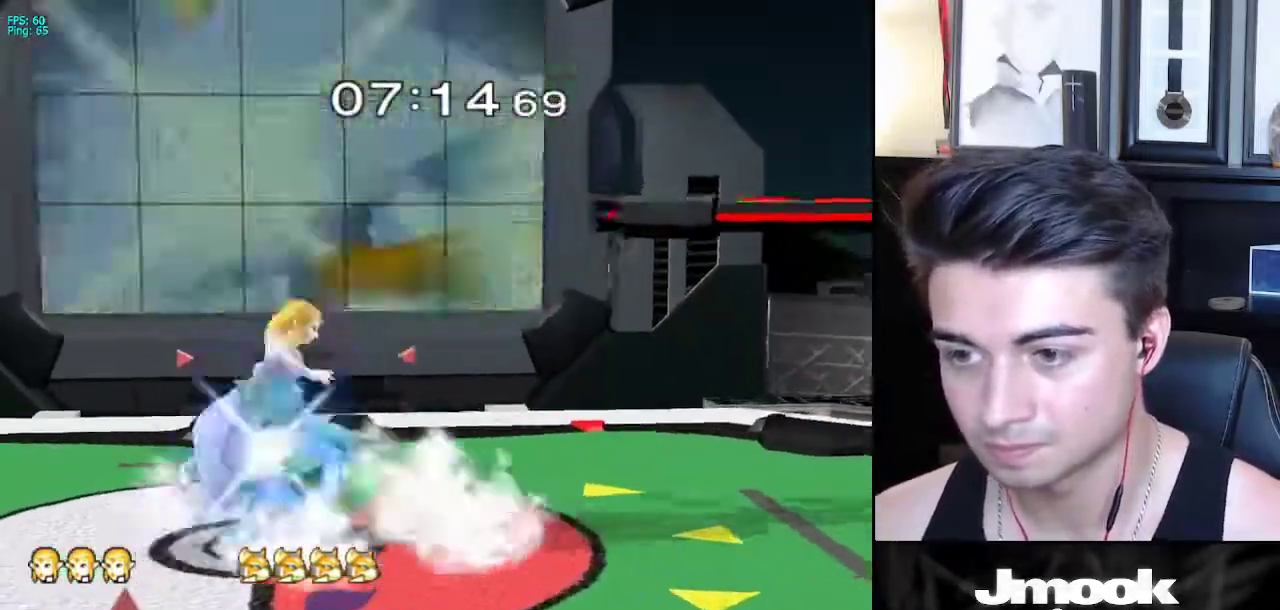
Gameplay with a controller (Nintendo layout); each line is a JSON object with the inputs held at the frame after it. "events" lists button and stick changes between this image and that frame as [ms after this image, input, new state], when the widget could be followed in between. Not read: L3 R3 START.
{"buttons": [], "left_stick": "right", "right_stick": "center", "events": [[100, "left_stick", "center"], [167, "L1", "up"], [417, "left_stick", "right"]]}
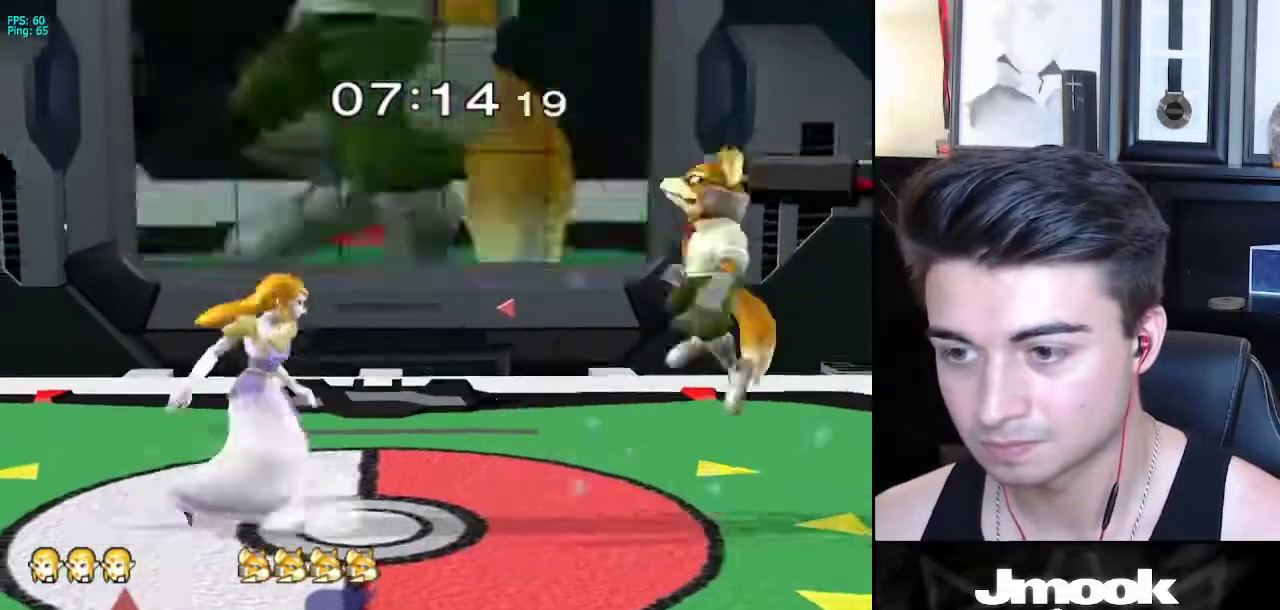
{"buttons": [], "left_stick": "down", "right_stick": "center", "events": [[17, "A", "down"], [167, "A", "up"], [383, "left_stick", "down"]]}
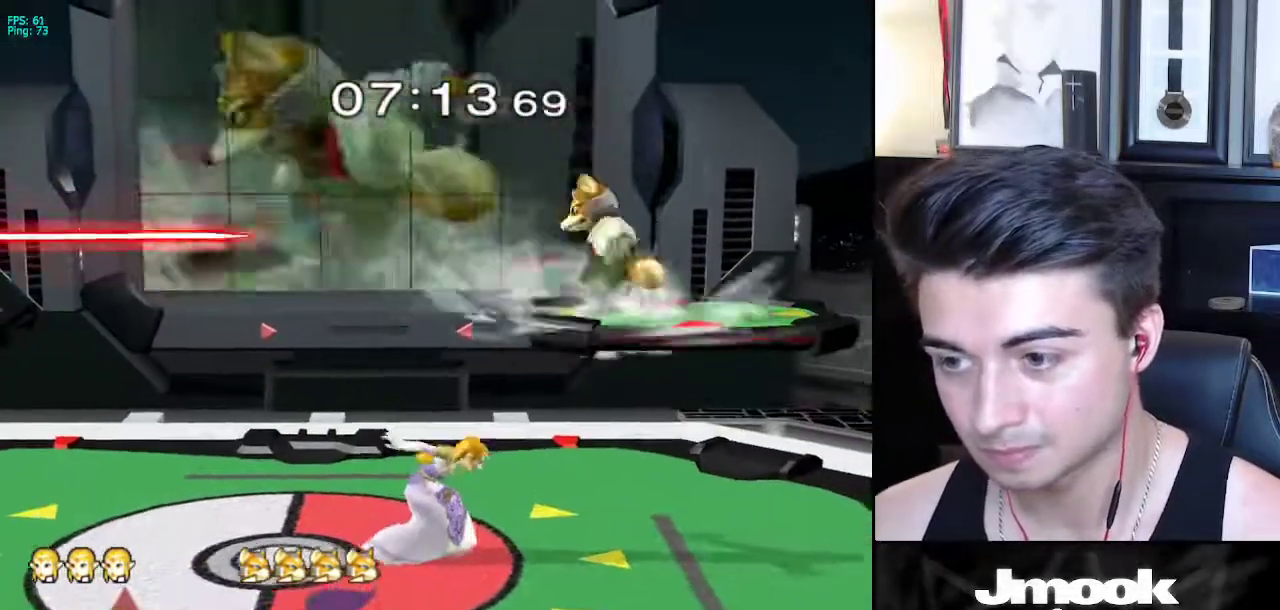
{"buttons": ["X"], "left_stick": "right", "right_stick": "center", "events": [[450, "X", "down"], [450, "left_stick", "right"]]}
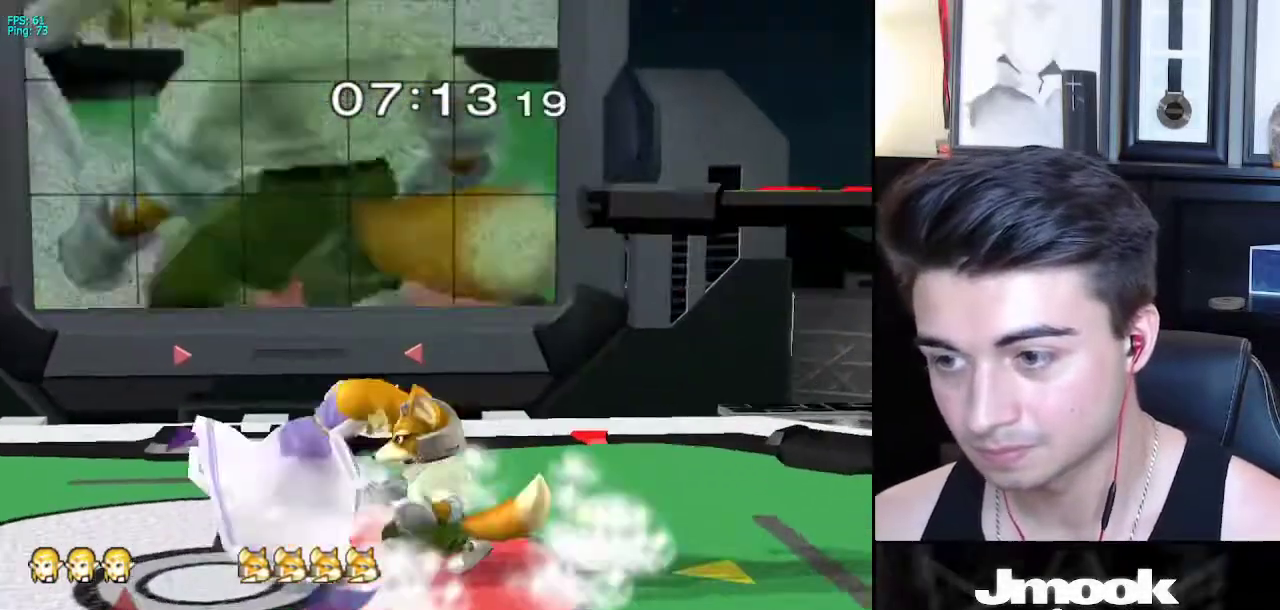
{"buttons": [], "left_stick": "down", "right_stick": "left", "events": [[17, "X", "up"], [50, "right_stick", "down-left"], [200, "right_stick", "center"], [400, "left_stick", "down"], [433, "right_stick", "left"]]}
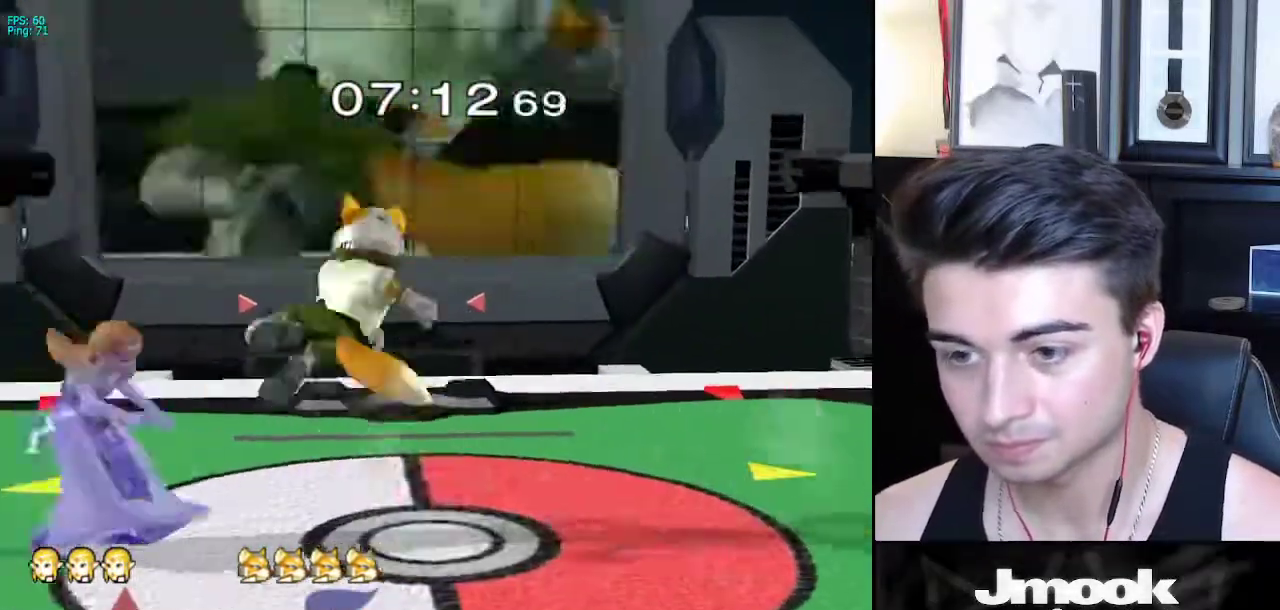
{"buttons": [], "left_stick": "center", "right_stick": "center", "events": [[100, "left_stick", "left"], [350, "right_stick", "center"], [467, "left_stick", "center"]]}
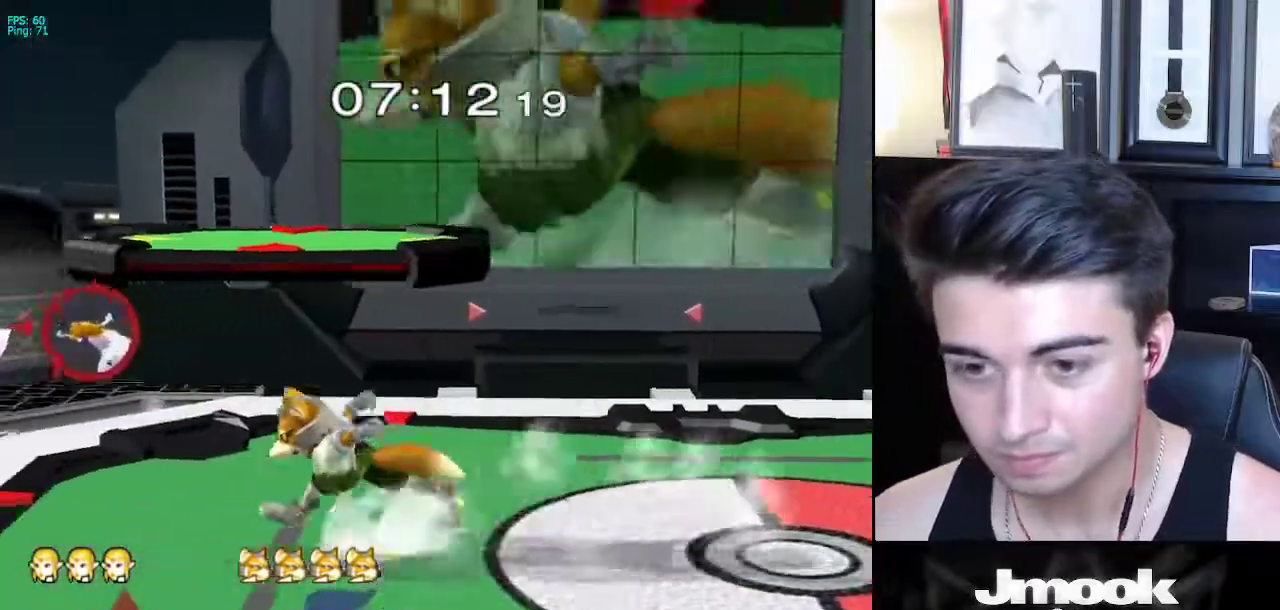
{"buttons": ["X"], "left_stick": "right", "right_stick": "right", "events": [[317, "X", "down"], [367, "left_stick", "right"], [367, "right_stick", "right"]]}
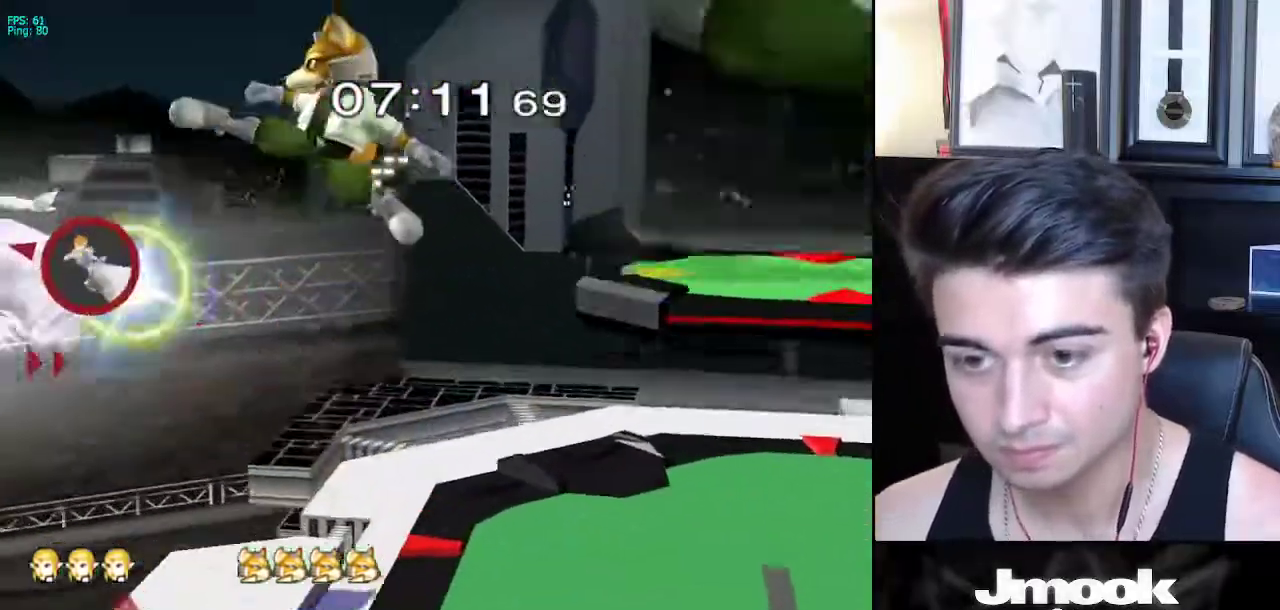
{"buttons": [], "left_stick": "down-right", "right_stick": "right", "events": [[83, "right_stick", "down-right"], [233, "X", "up"], [233, "right_stick", "center"], [450, "left_stick", "down-right"], [467, "right_stick", "right"]]}
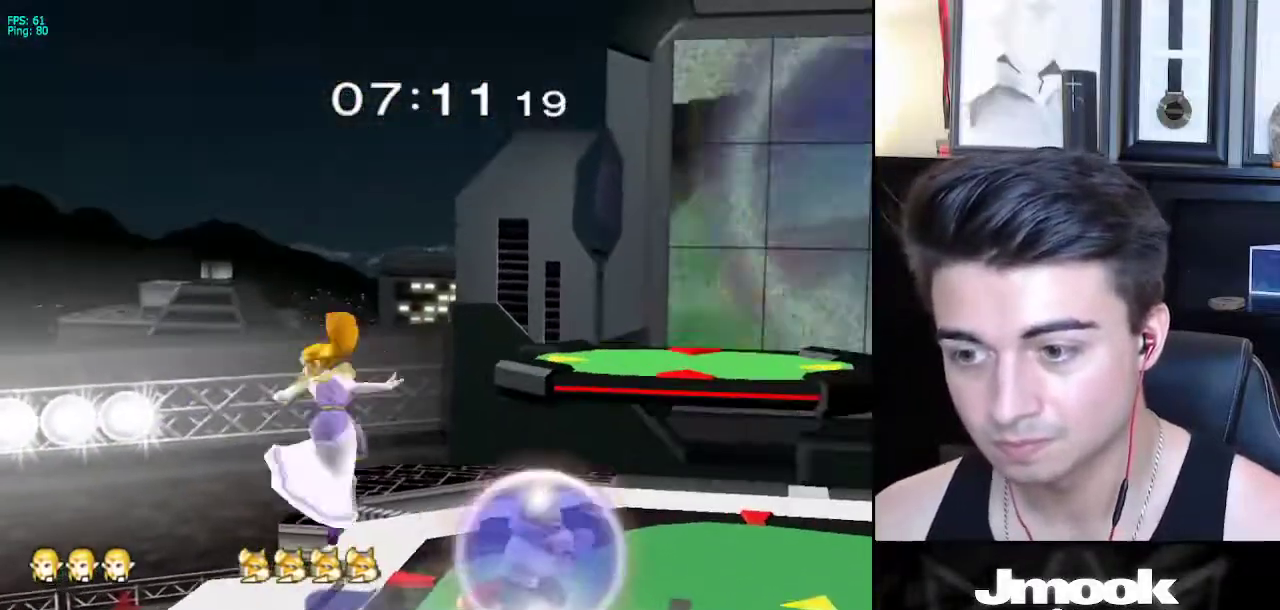
{"buttons": ["L1"], "left_stick": "right", "right_stick": "center", "events": [[83, "left_stick", "right"], [133, "L1", "down"], [133, "right_stick", "center"]]}
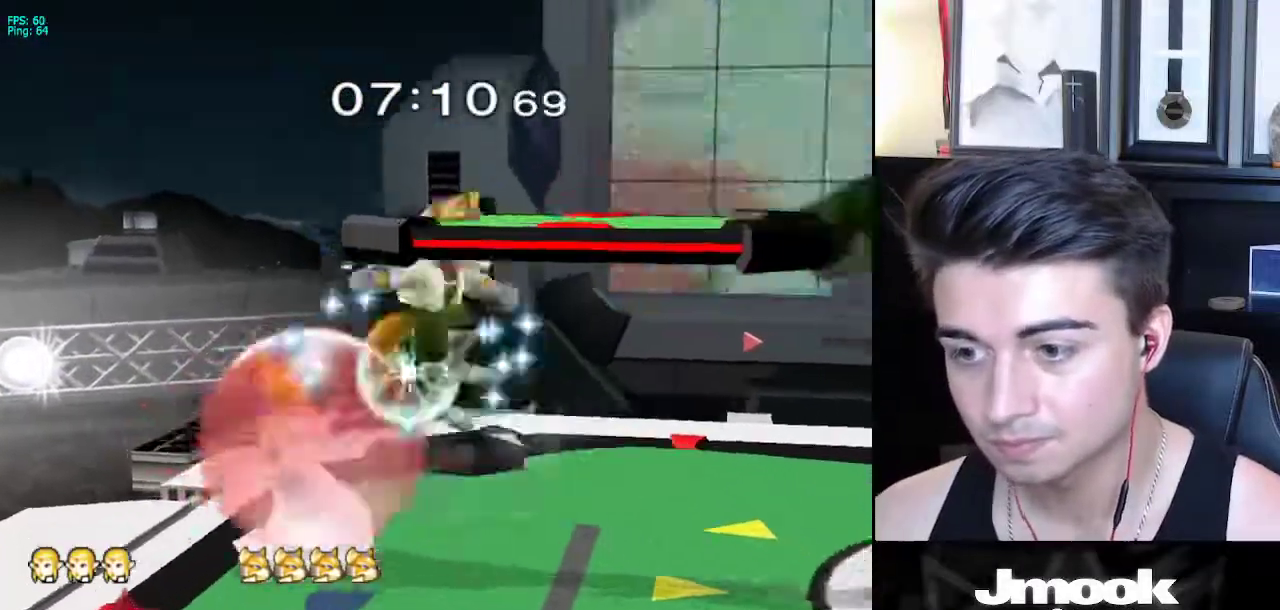
{"buttons": ["L1", "R1"], "left_stick": "right", "right_stick": "center", "events": [[300, "X", "down"], [383, "X", "up"], [417, "R1", "down"]]}
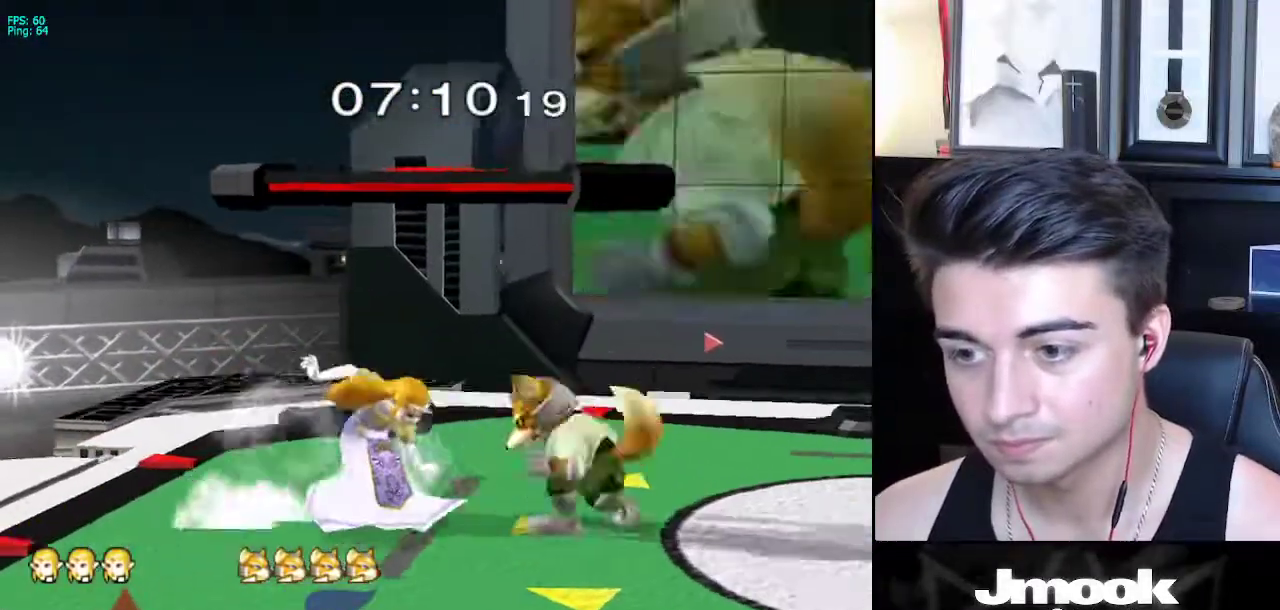
{"buttons": ["L1"], "left_stick": "left", "right_stick": "down-left", "events": [[33, "R1", "up"], [350, "X", "down"], [417, "X", "up"], [433, "left_stick", "left"], [467, "right_stick", "down-left"]]}
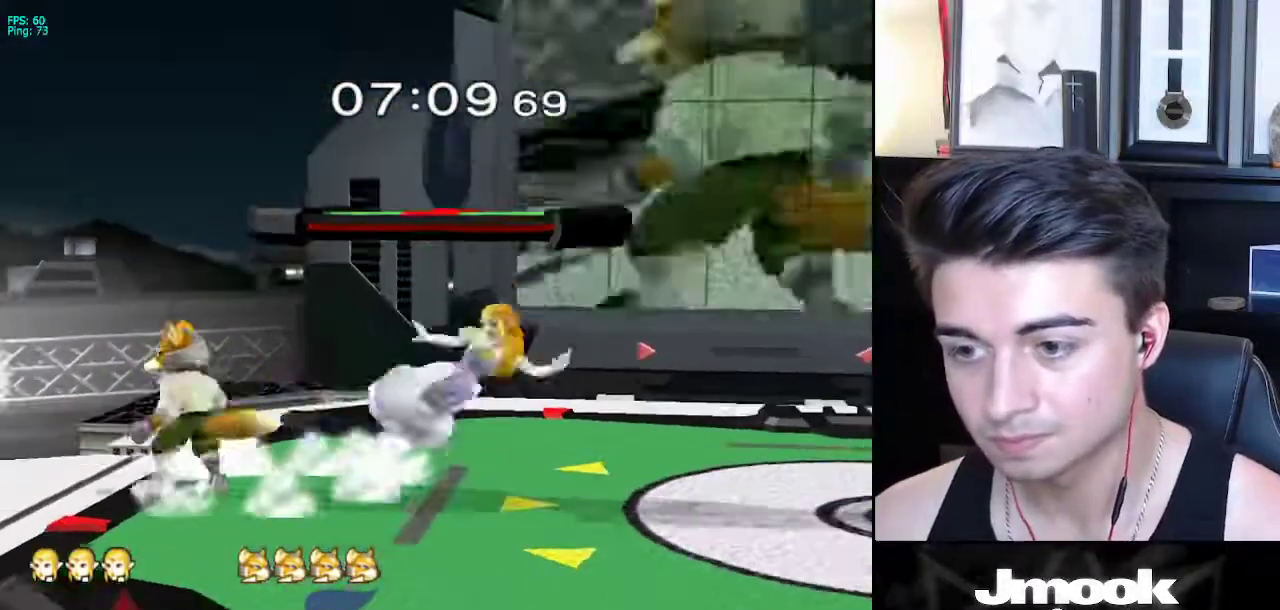
{"buttons": [], "left_stick": "right", "right_stick": "center", "events": [[100, "left_stick", "center"], [133, "L1", "up"], [167, "right_stick", "center"], [233, "left_stick", "right"]]}
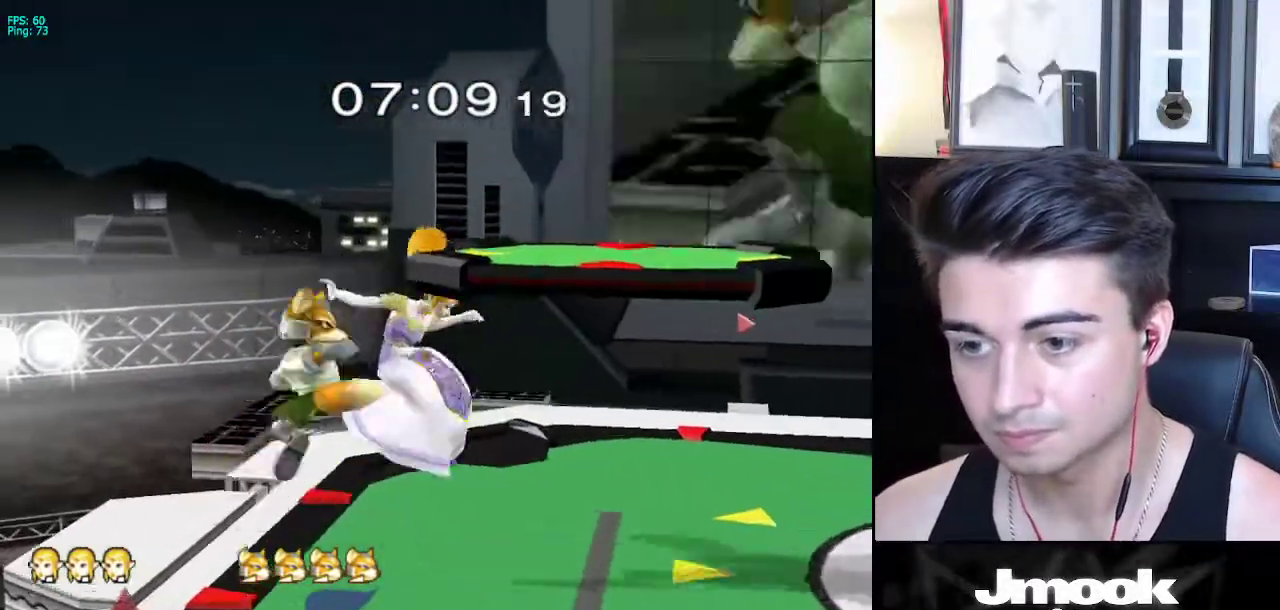
{"buttons": [], "left_stick": "center", "right_stick": "center", "events": [[50, "right_stick", "left"], [183, "right_stick", "center"], [200, "L1", "down"], [317, "L1", "up"], [367, "left_stick", "center"]]}
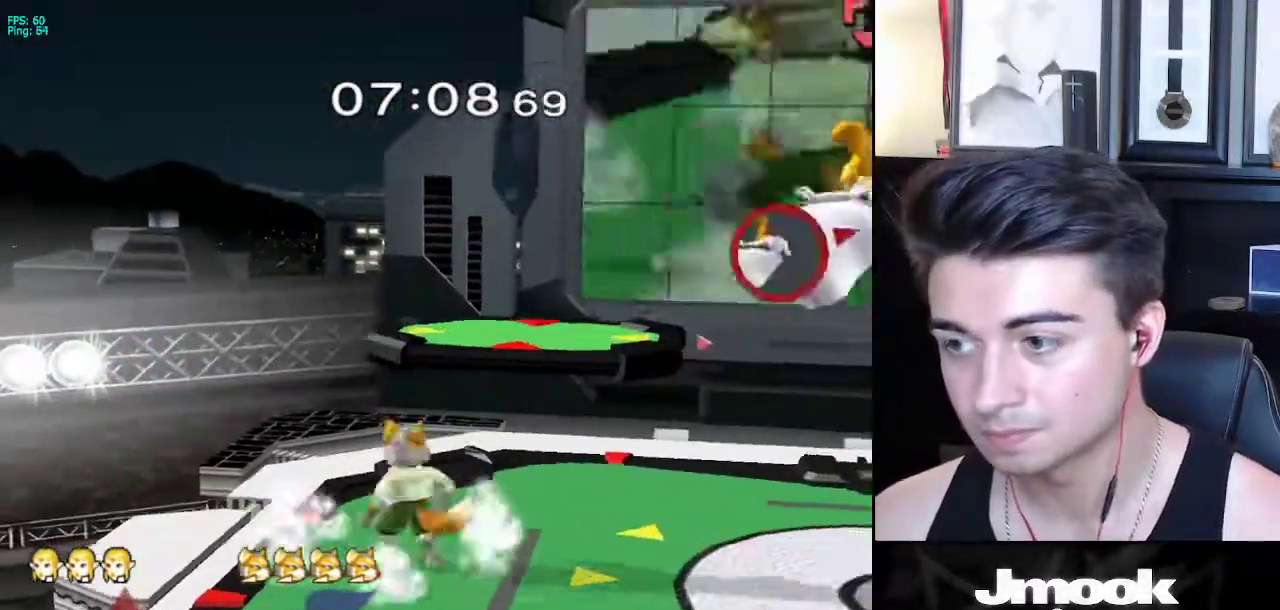
{"buttons": [], "left_stick": "up", "right_stick": "center", "events": [[433, "X", "down"], [433, "left_stick", "up"], [500, "X", "up"]]}
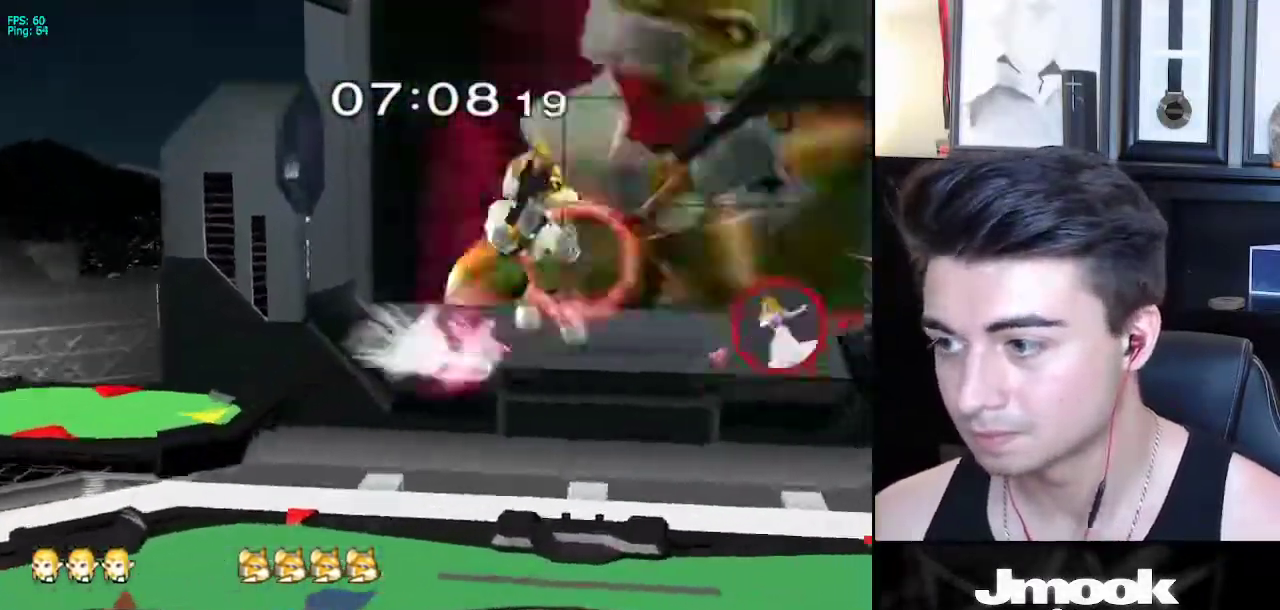
{"buttons": [], "left_stick": "up-left", "right_stick": "down", "events": [[317, "left_stick", "up-left"], [500, "right_stick", "down"]]}
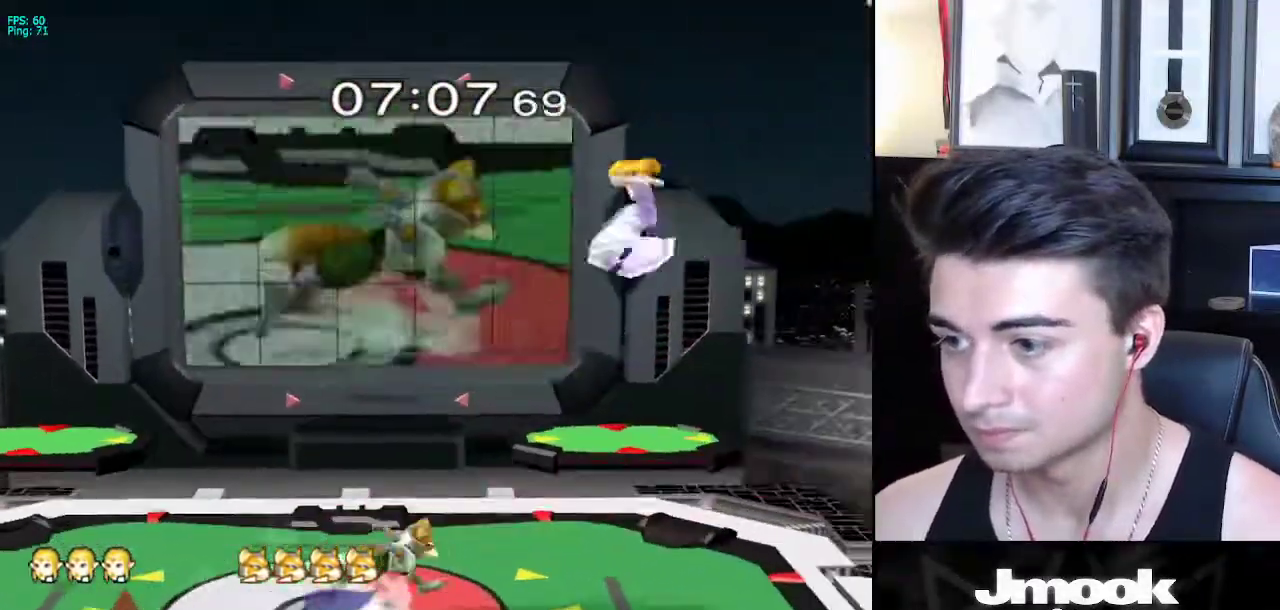
{"buttons": [], "left_stick": "left", "right_stick": "center", "events": [[33, "left_stick", "down-left"], [150, "left_stick", "left"], [167, "right_stick", "center"], [217, "L1", "down"], [317, "L1", "up"]]}
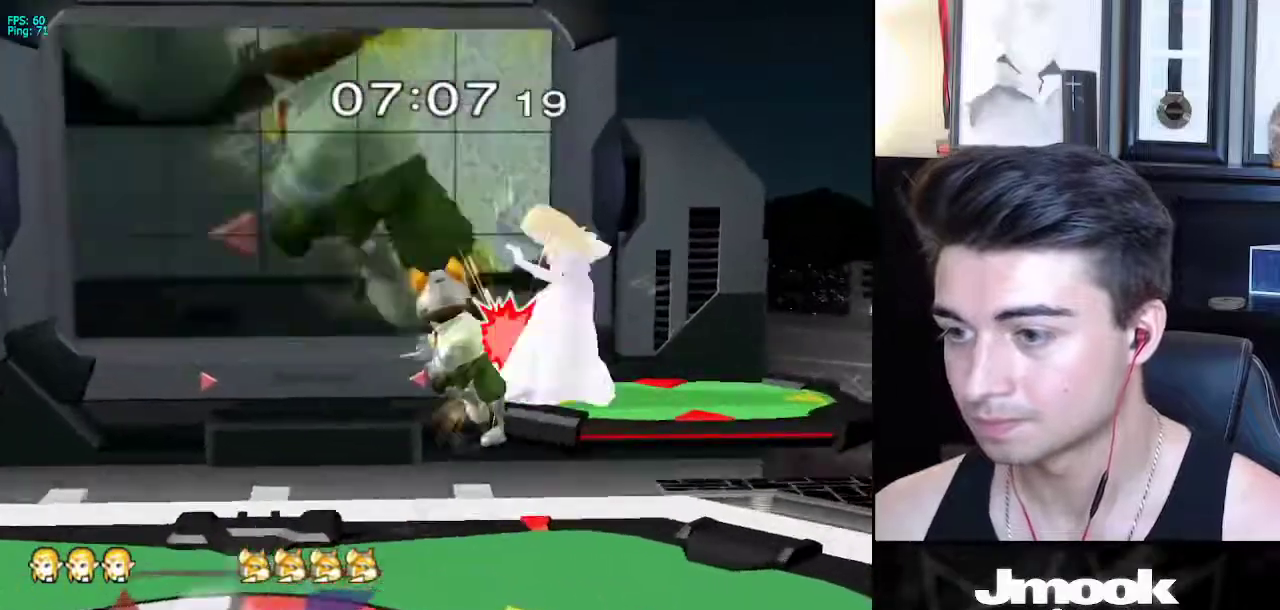
{"buttons": [], "left_stick": "center", "right_stick": "center", "events": [[200, "L1", "down"], [383, "L1", "up"], [433, "left_stick", "center"]]}
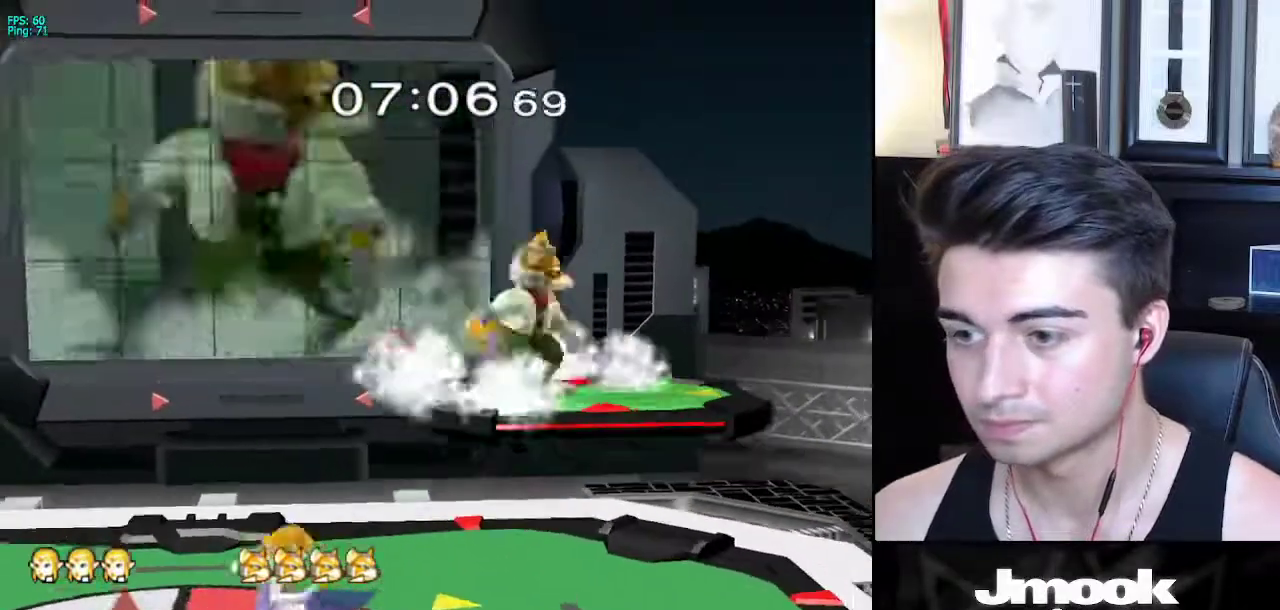
{"buttons": ["A"], "left_stick": "up", "right_stick": "center", "events": [[83, "X", "down"], [200, "A", "down"], [267, "X", "up"], [317, "left_stick", "up"]]}
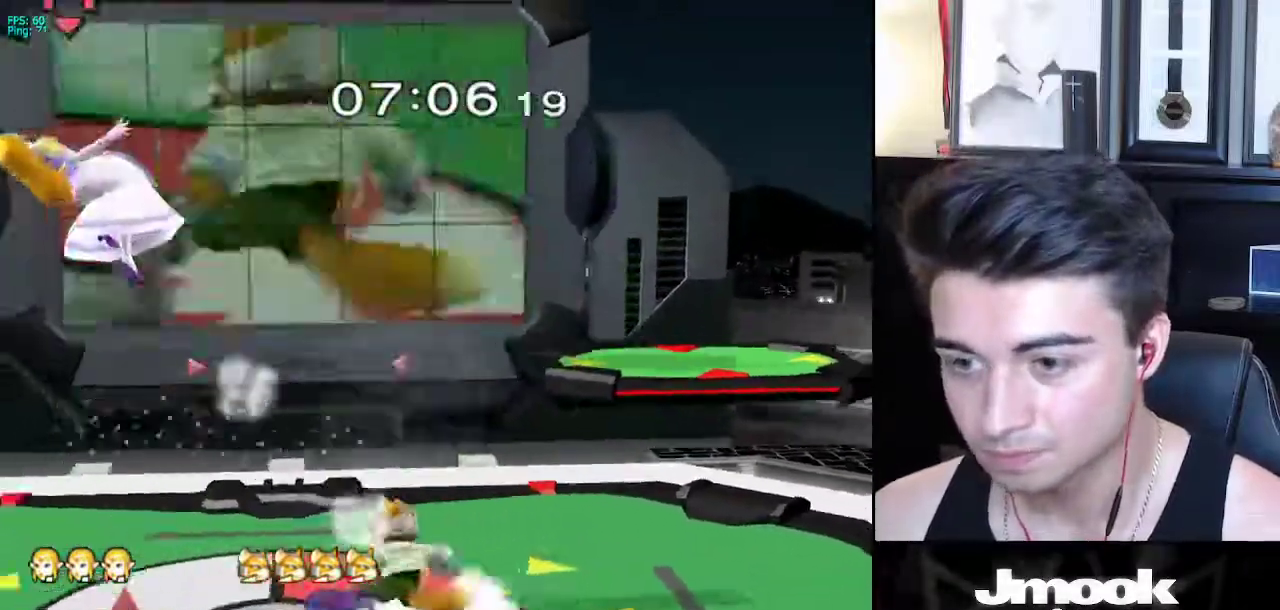
{"buttons": [], "left_stick": "right", "right_stick": "center", "events": [[67, "A", "up"], [100, "left_stick", "center"], [267, "left_stick", "right"]]}
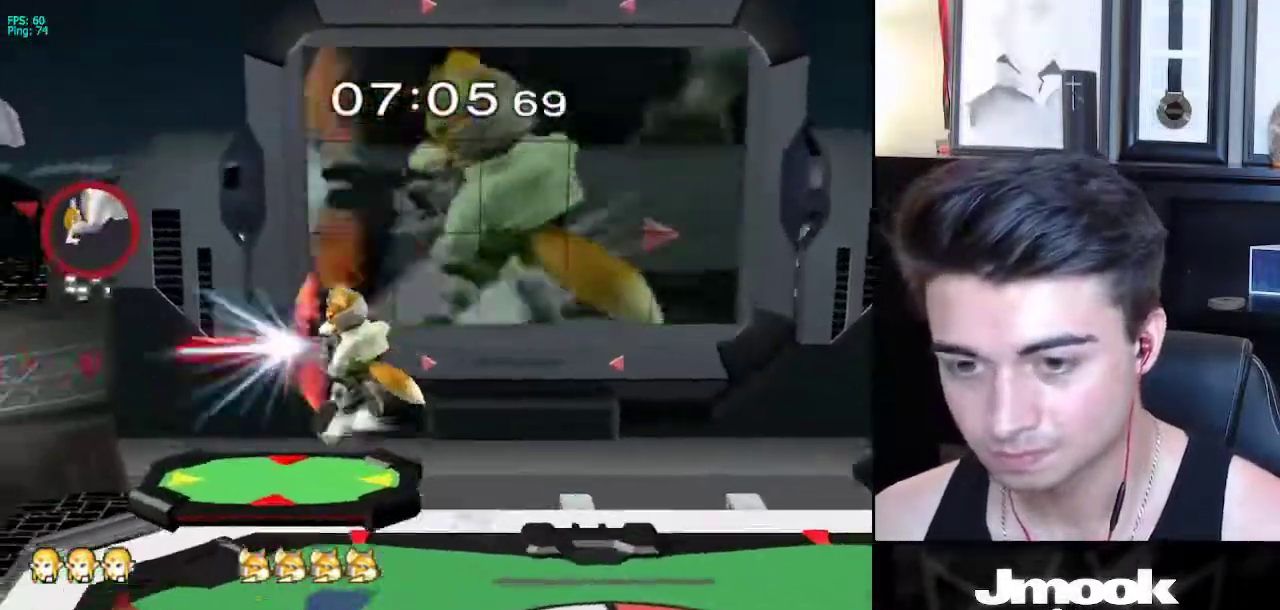
{"buttons": [], "left_stick": "right", "right_stick": "center", "events": []}
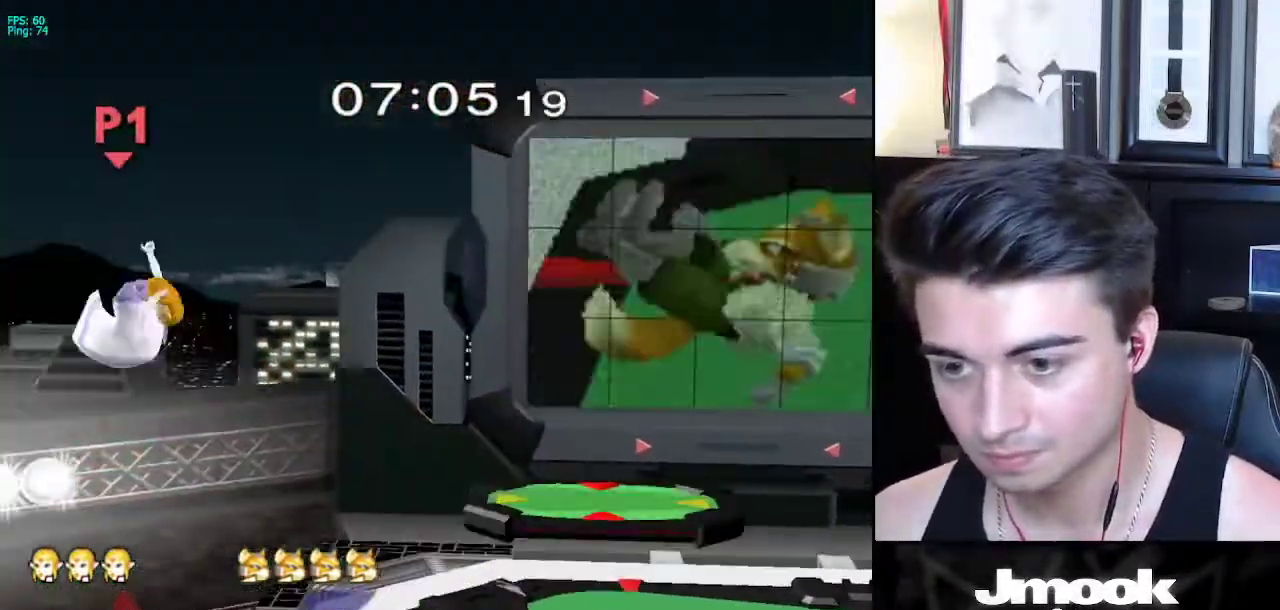
{"buttons": [], "left_stick": "right", "right_stick": "center", "events": [[83, "left_stick", "down-right"], [200, "left_stick", "right"], [217, "X", "down"], [317, "X", "up"]]}
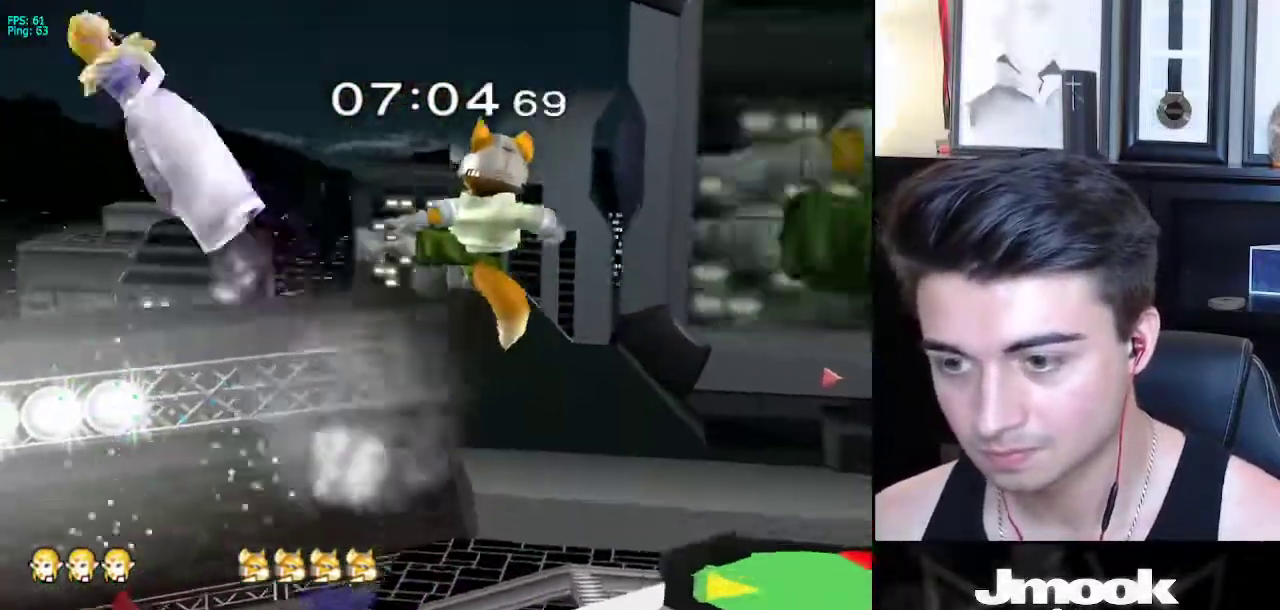
{"buttons": [], "left_stick": "right", "right_stick": "center", "events": [[267, "left_stick", "center"], [400, "left_stick", "right"], [417, "X", "down"], [500, "X", "up"]]}
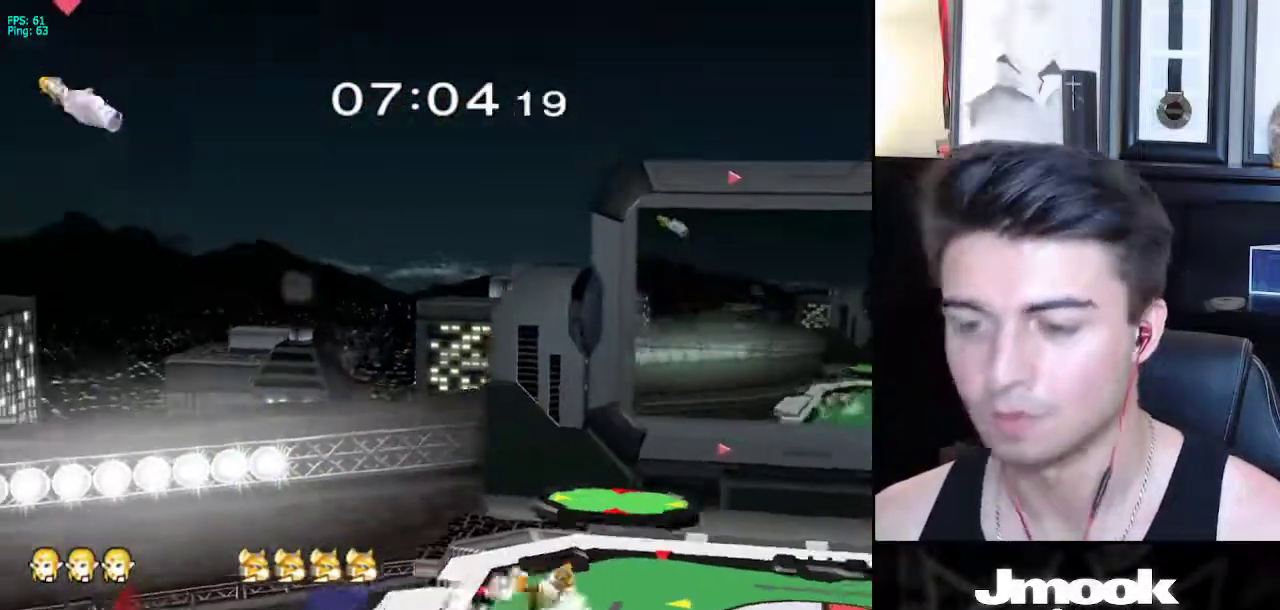
{"buttons": [], "left_stick": "right", "right_stick": "center", "events": [[83, "X", "down"], [167, "X", "up"], [250, "X", "down"], [317, "X", "up"], [400, "X", "down"], [450, "X", "up"]]}
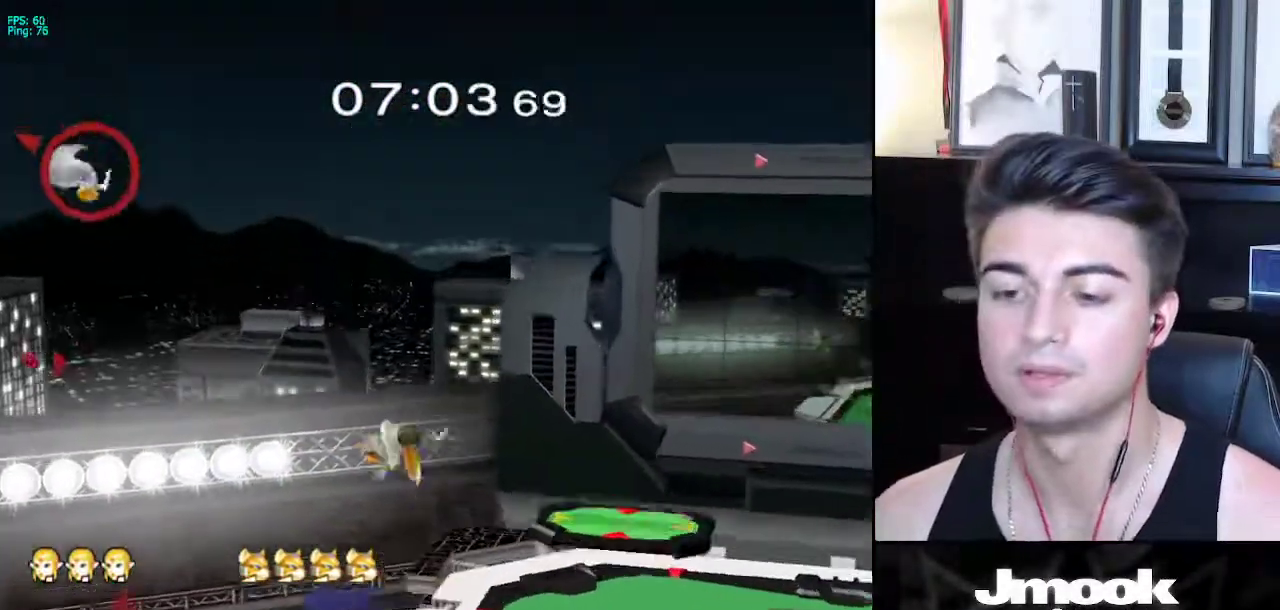
{"buttons": ["B"], "left_stick": "up-right", "right_stick": "center", "events": [[33, "X", "down"], [117, "X", "up"], [433, "left_stick", "up-right"], [500, "B", "down"]]}
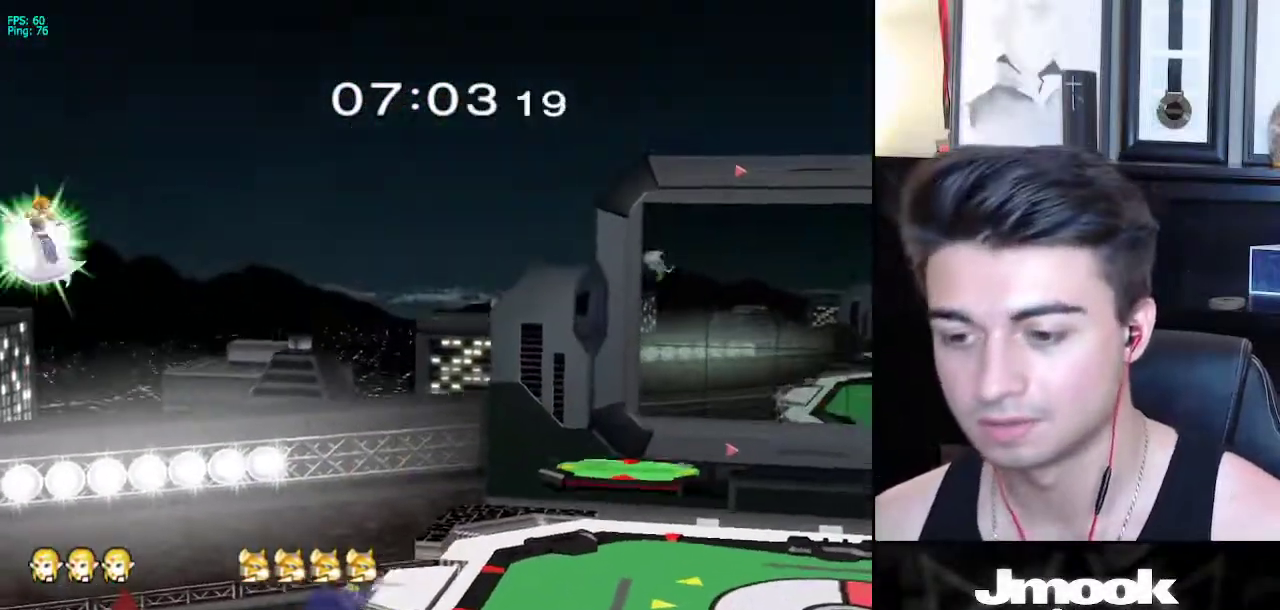
{"buttons": ["B"], "left_stick": "down-right", "right_stick": "center", "events": [[167, "left_stick", "right"], [367, "left_stick", "down-right"]]}
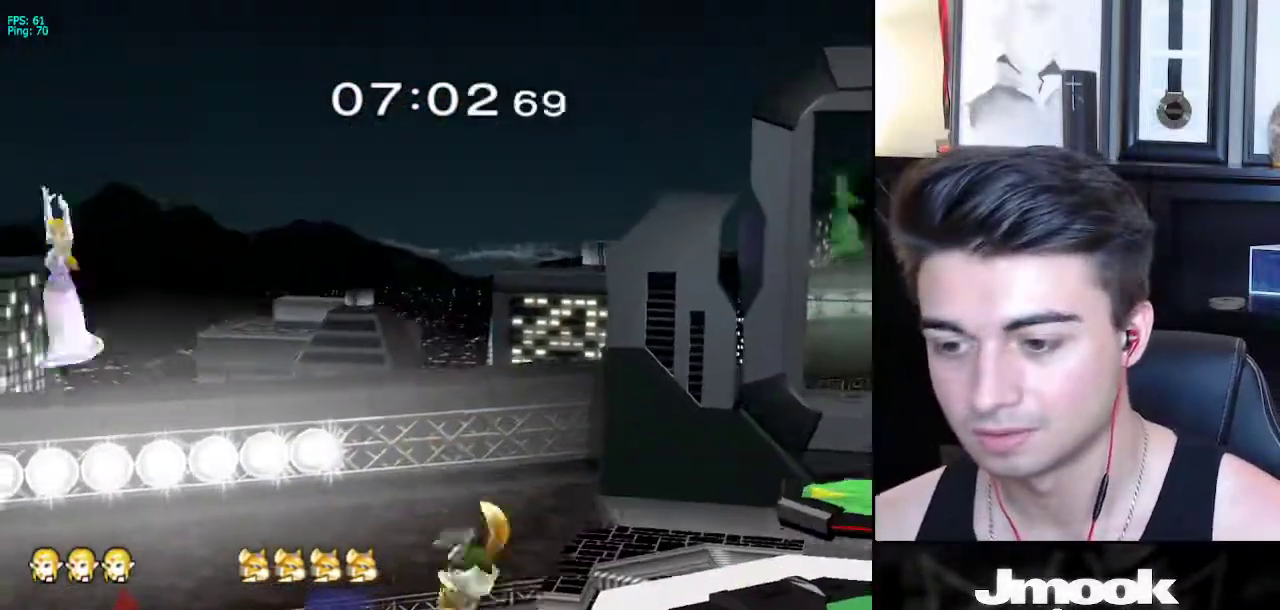
{"buttons": [], "left_stick": "center", "right_stick": "center", "events": [[100, "B", "up"], [267, "left_stick", "center"]]}
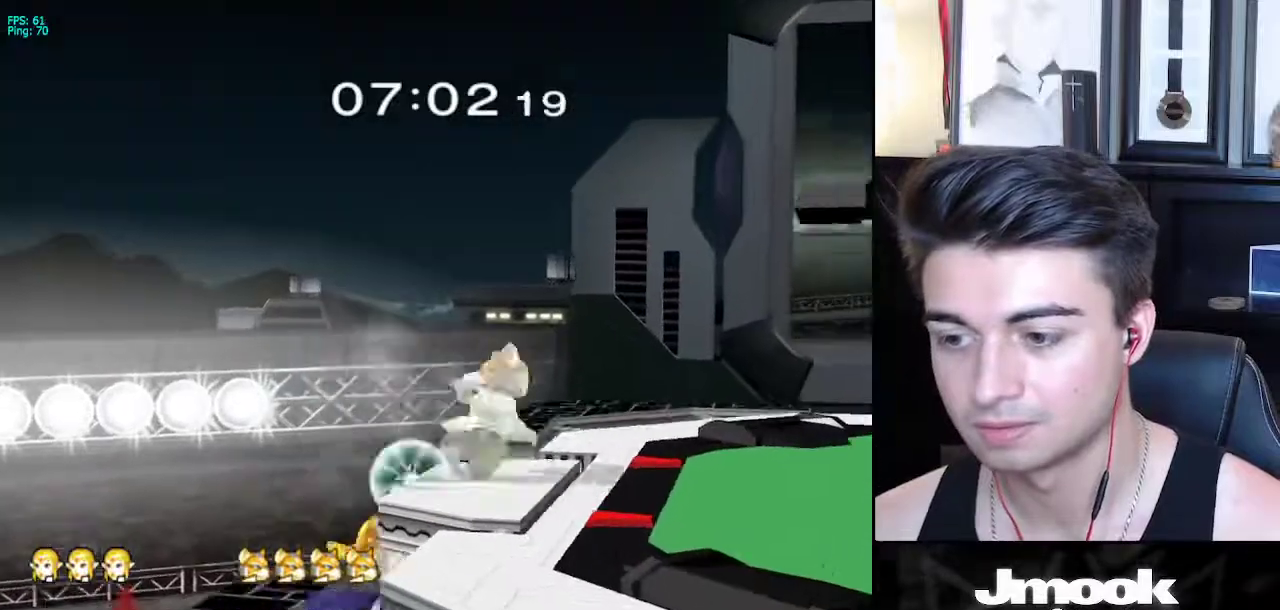
{"buttons": ["X"], "left_stick": "center", "right_stick": "center", "events": [[250, "left_stick", "down"], [350, "X", "down"], [400, "left_stick", "center"]]}
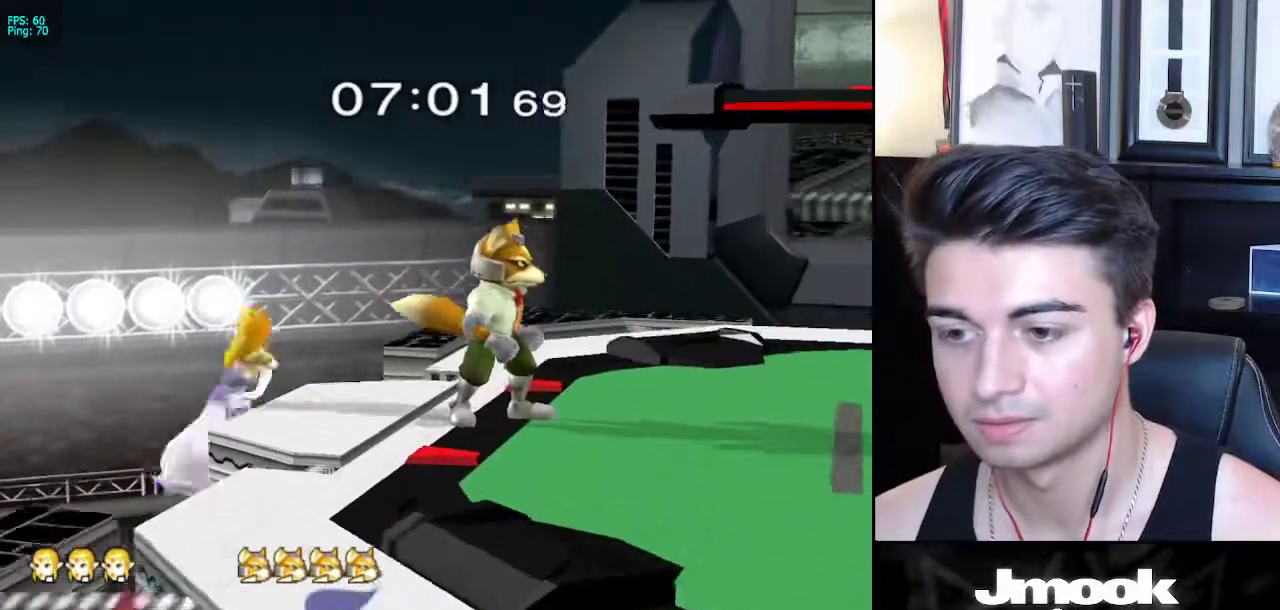
{"buttons": [], "left_stick": "center", "right_stick": "center", "events": [[67, "X", "up"], [200, "left_stick", "down"], [317, "left_stick", "center"]]}
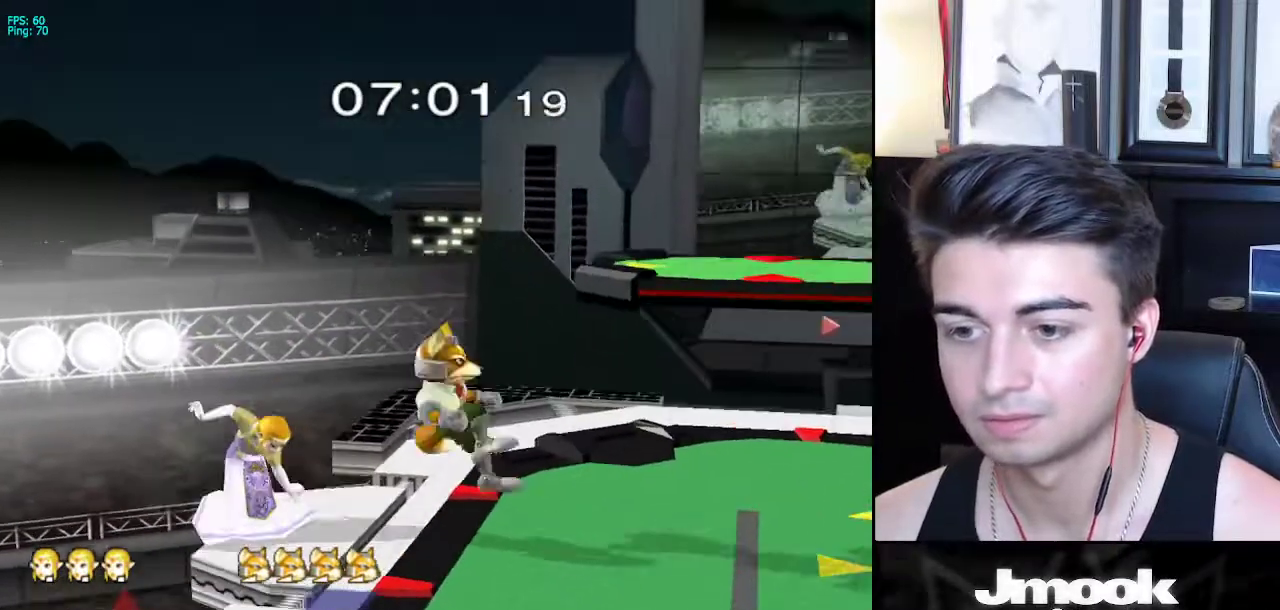
{"buttons": [], "left_stick": "down", "right_stick": "center", "events": [[467, "left_stick", "down"]]}
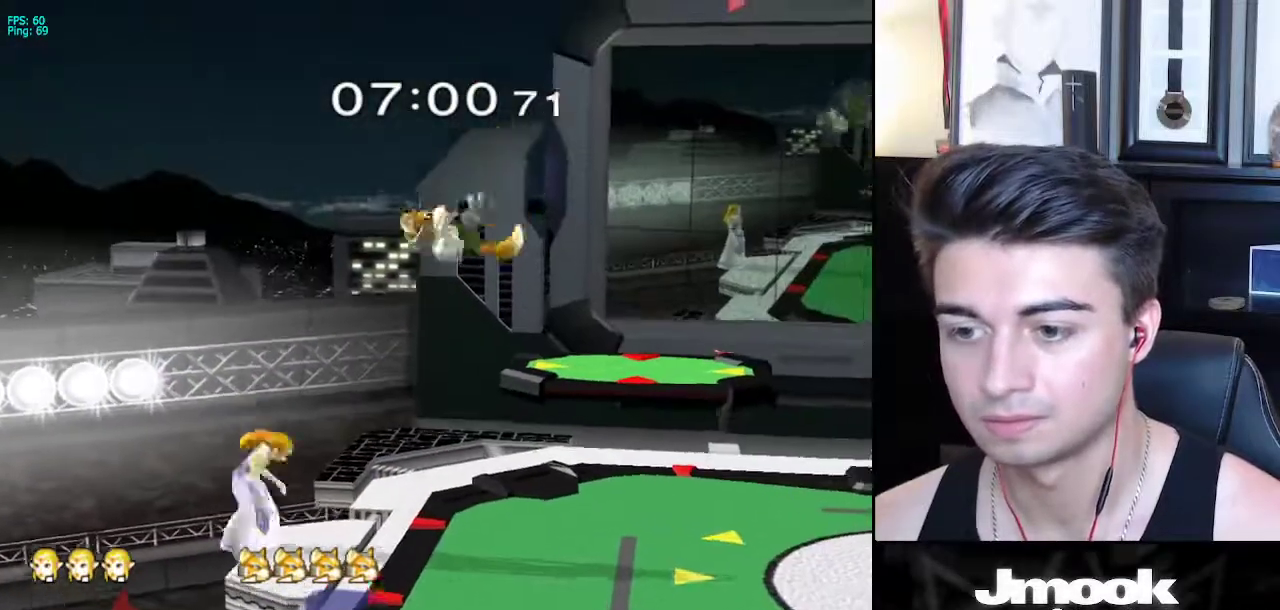
{"buttons": [], "left_stick": "right", "right_stick": "center", "events": [[250, "left_stick", "right"], [350, "A", "down"], [450, "A", "up"]]}
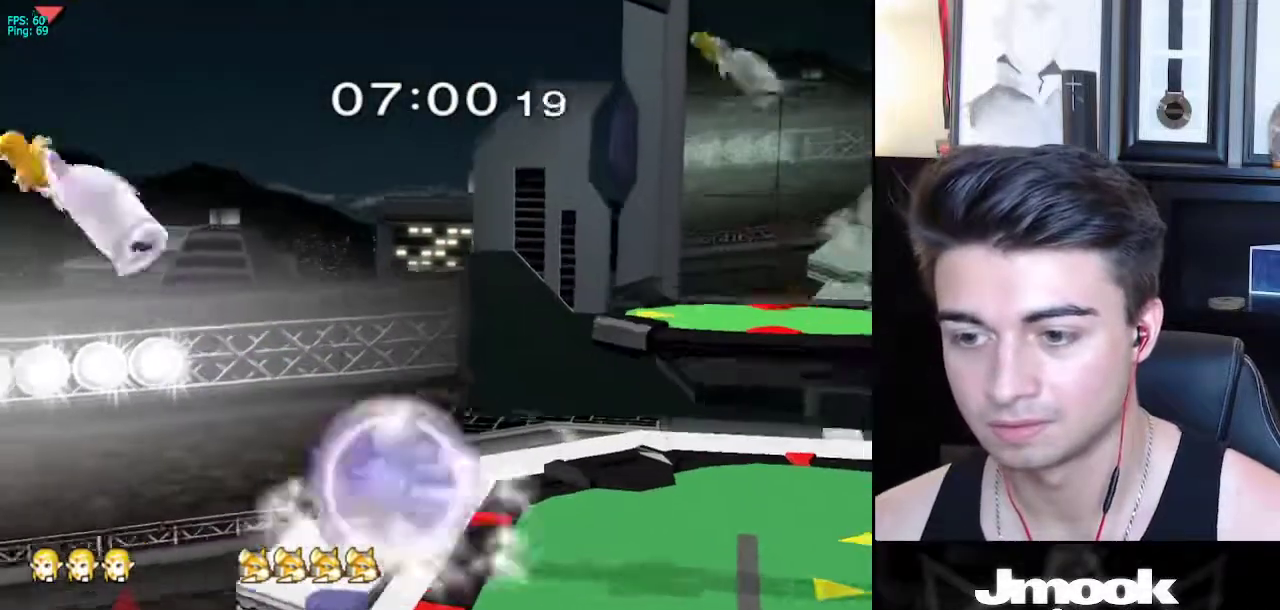
{"buttons": [], "left_stick": "right", "right_stick": "center", "events": []}
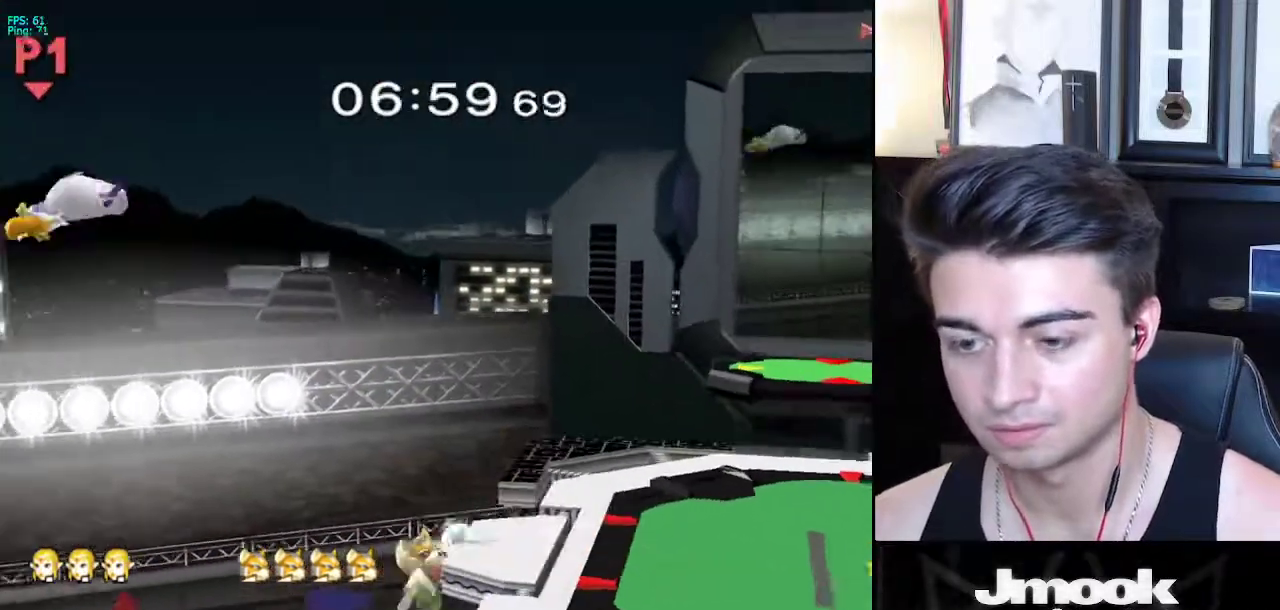
{"buttons": [], "left_stick": "right", "right_stick": "center", "events": []}